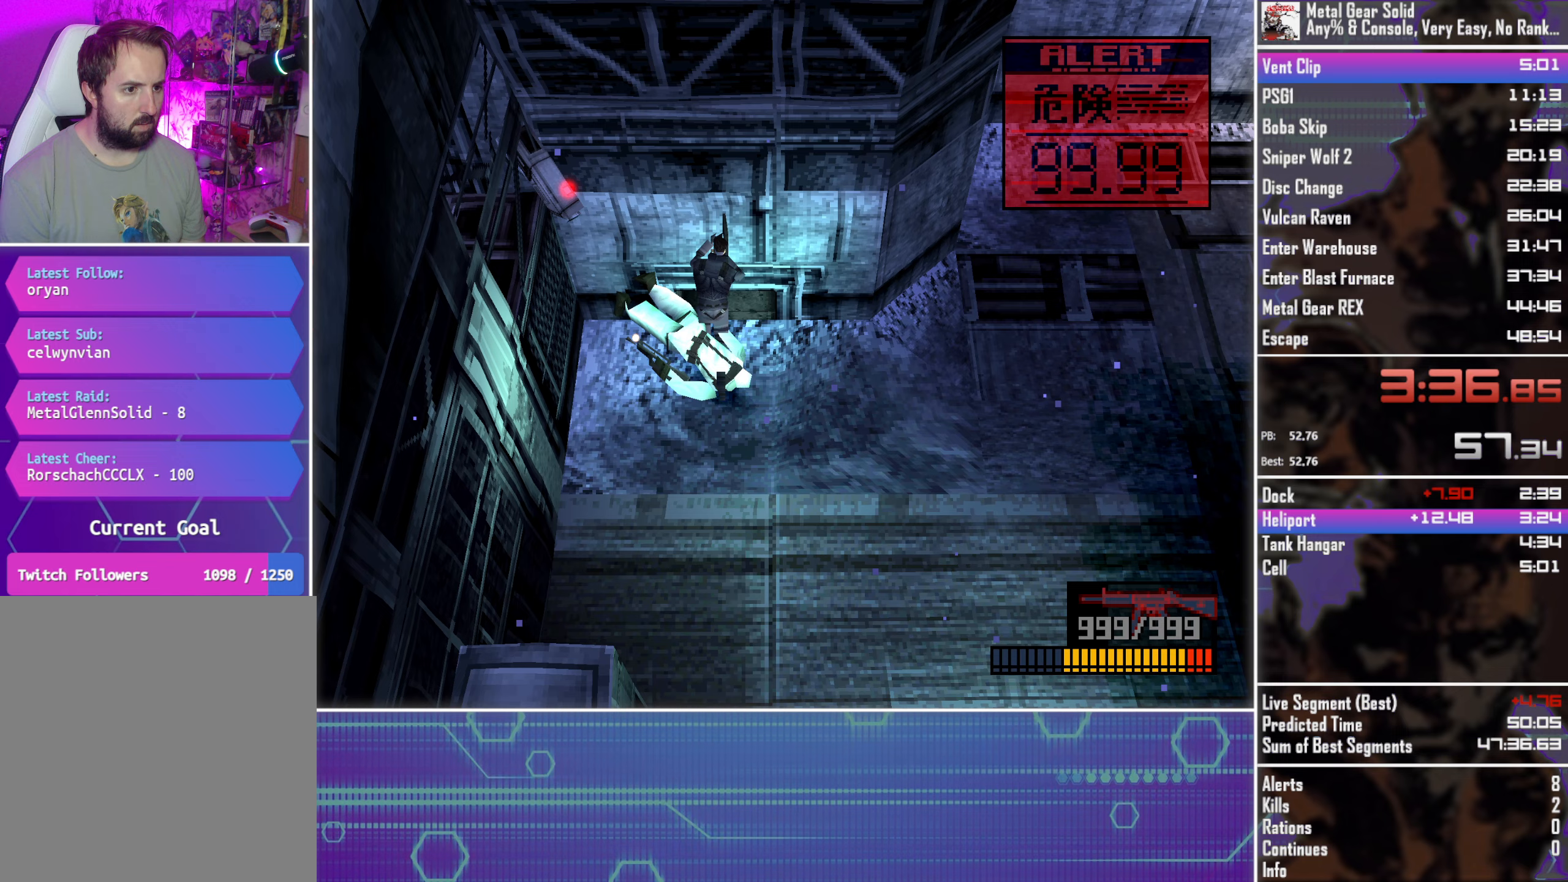
Gameplay with a controller (PlayStation layout); each line is a JSON object with the inputs held at the frame after it (dt_ms = milliseconds from this image to that frame). "events" lists button and stick changes between this image and that frame as [ms after this image, input, new state], when the widget could be followed in between. Not read: R3 right_stick.
{"dt_ms": 750, "buttons": ["DPAD_UP"], "left_stick": "center", "events": []}
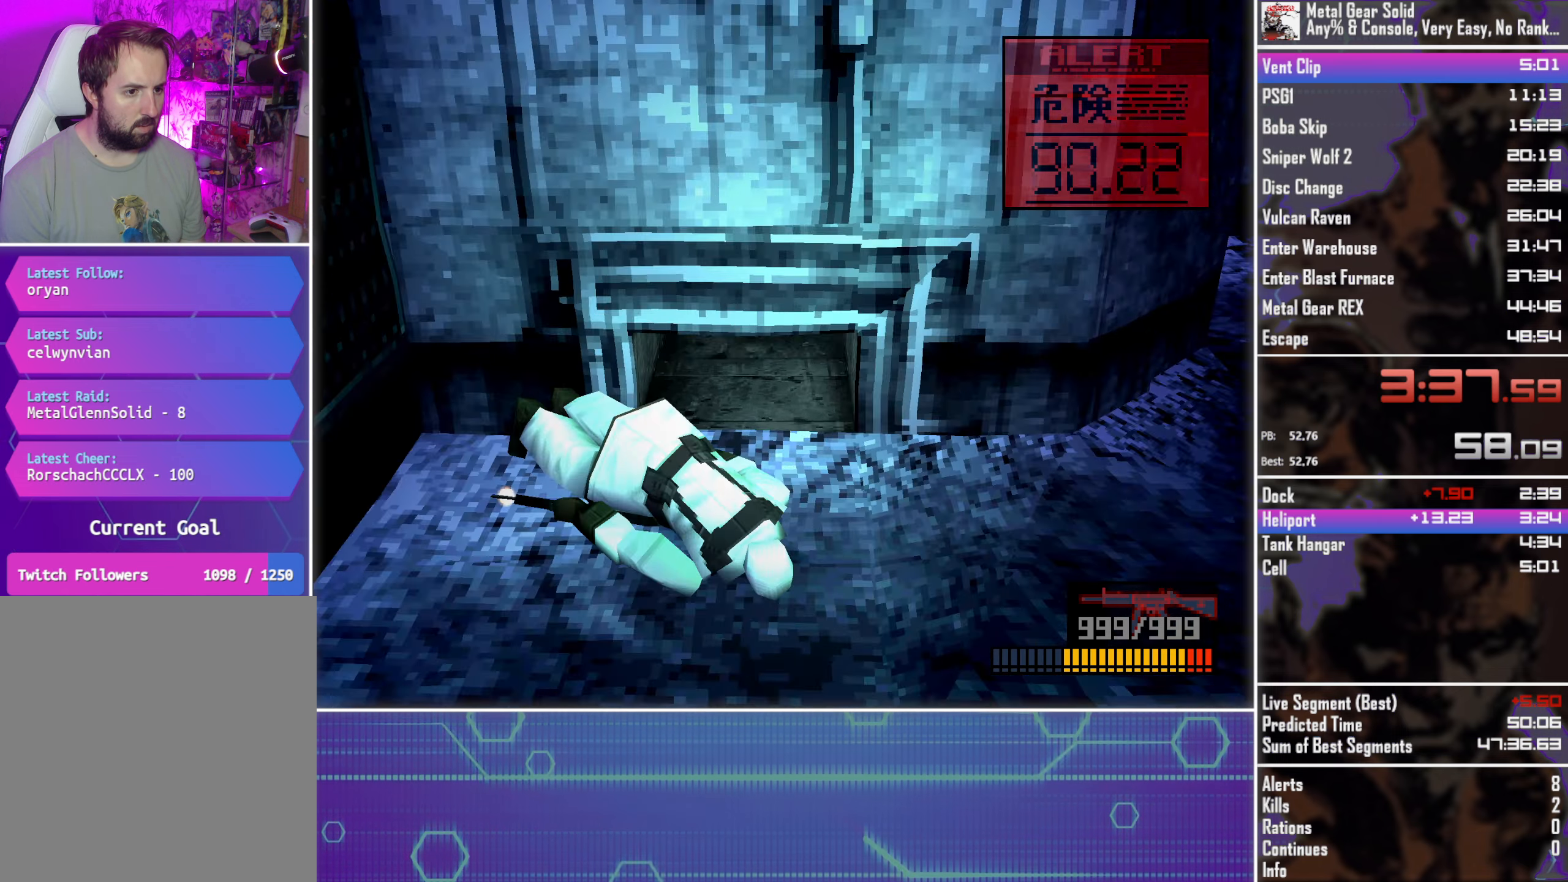
{"dt_ms": 500, "buttons": ["DPAD_UP"], "left_stick": "center", "events": []}
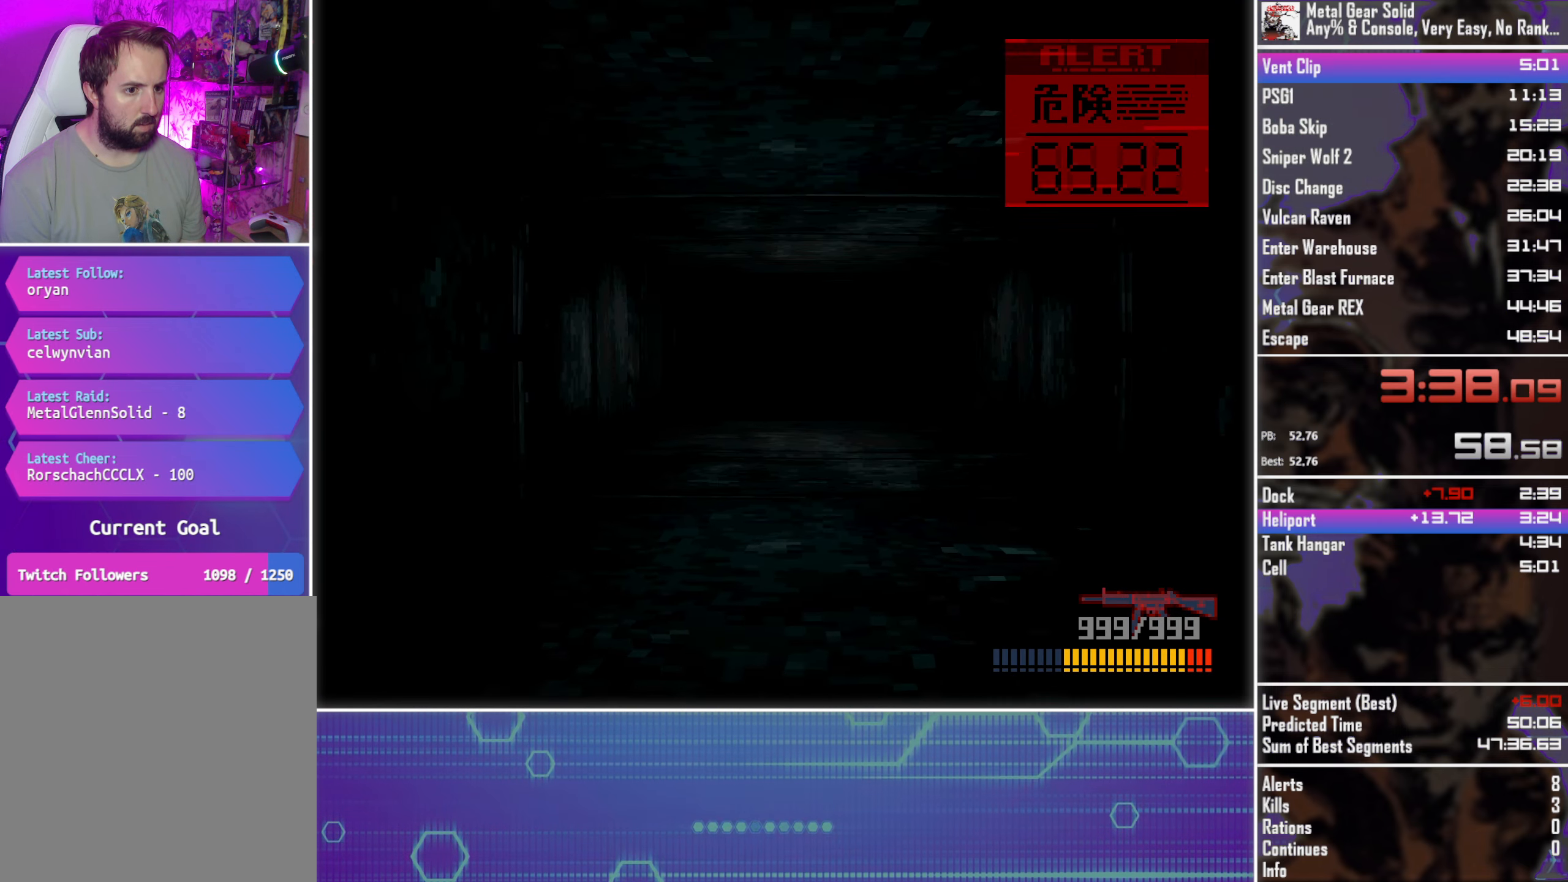
{"dt_ms": 500, "buttons": ["DPAD_UP"], "left_stick": "center", "events": []}
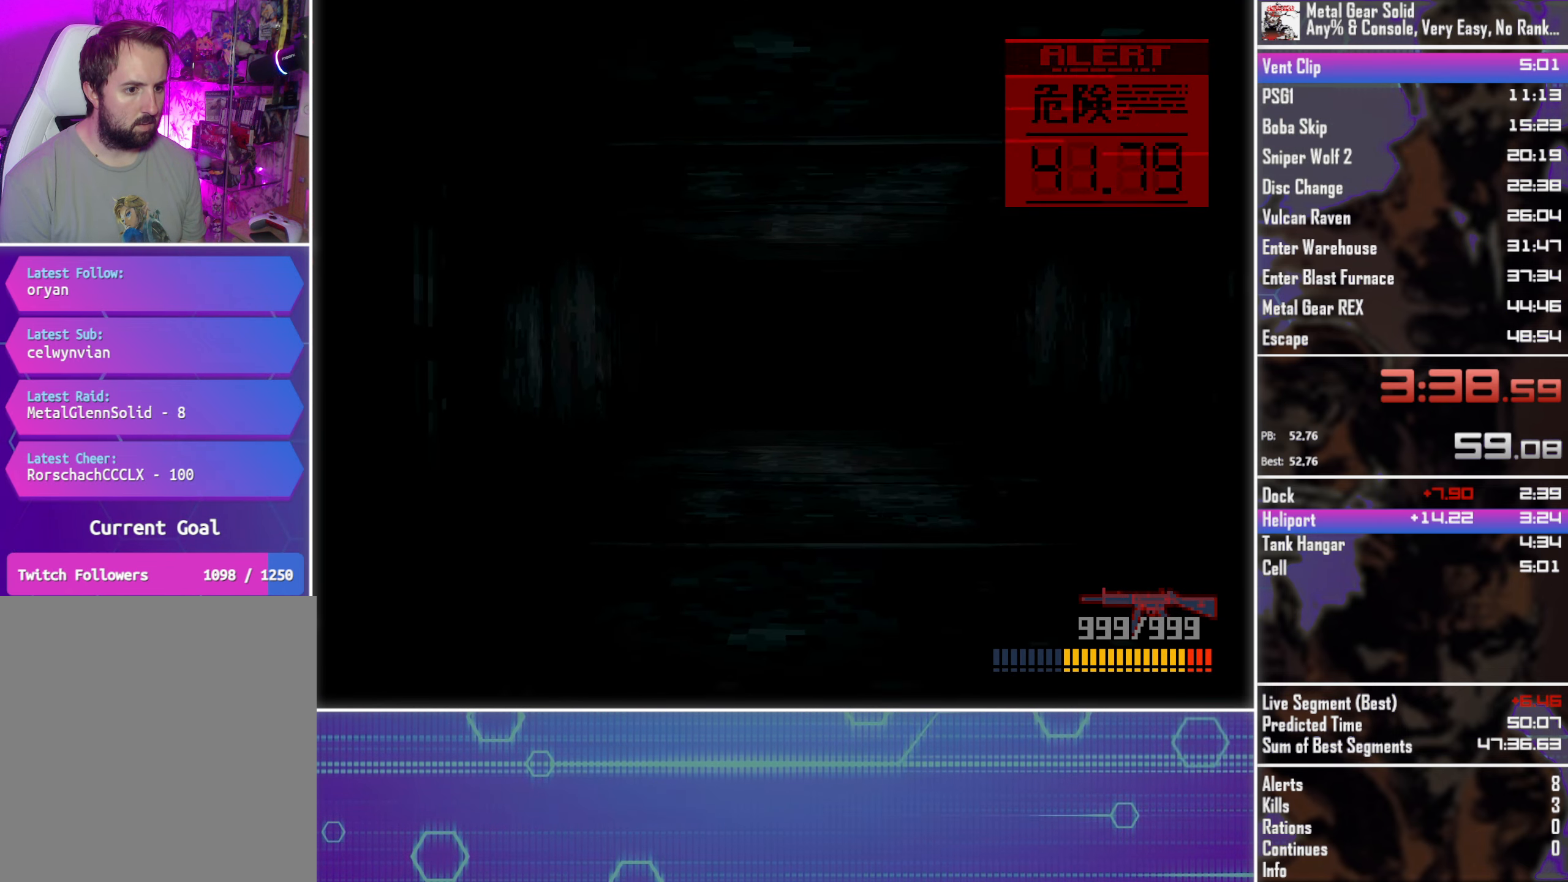
{"dt_ms": 500, "buttons": ["DPAD_UP"], "left_stick": "center", "events": []}
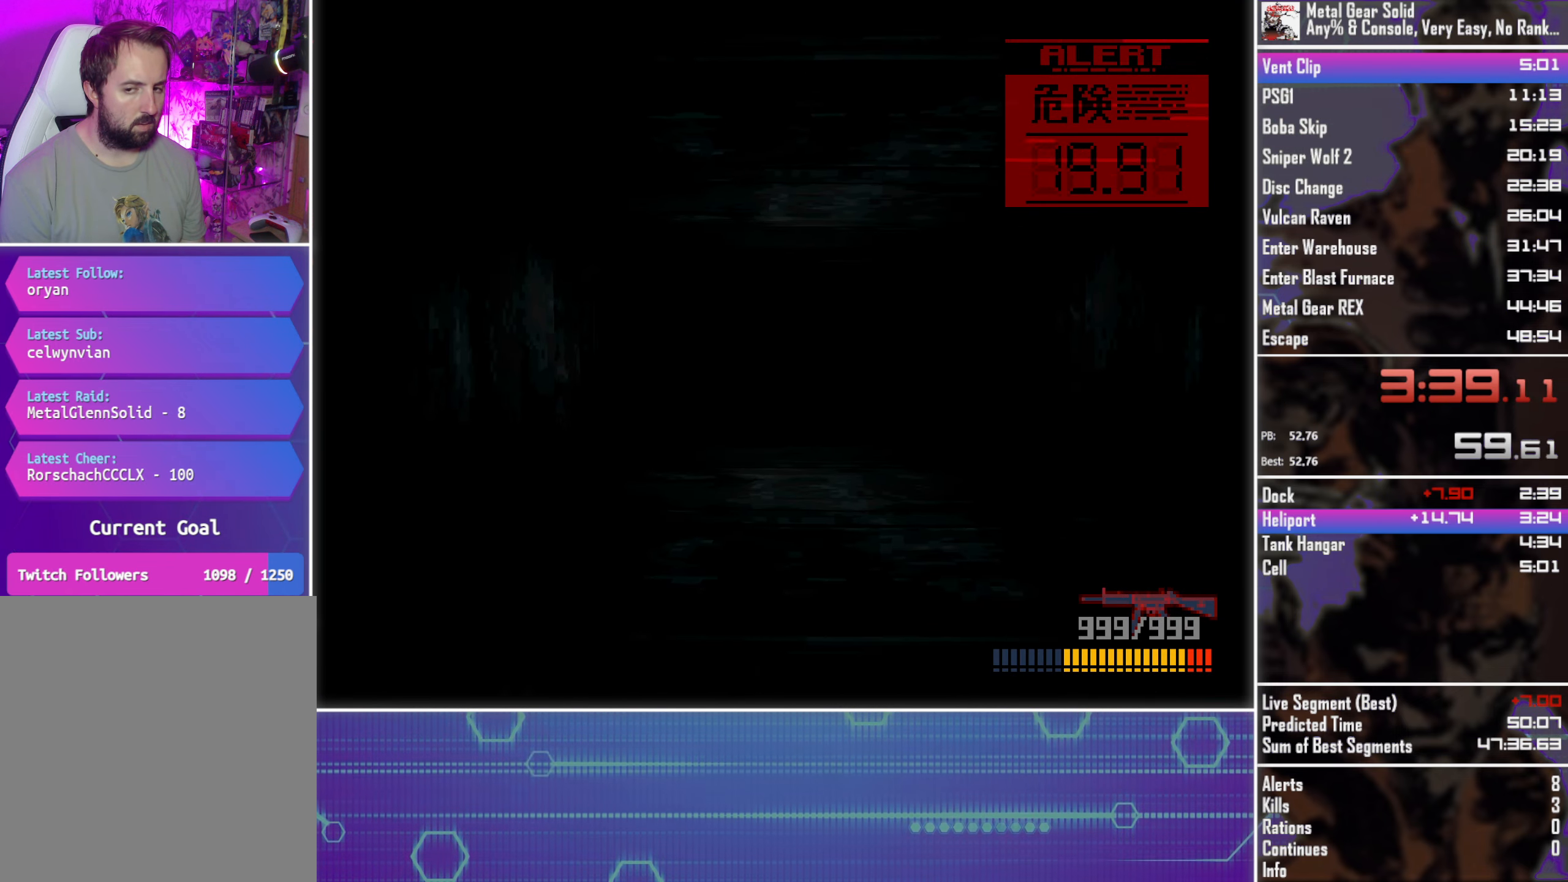
{"dt_ms": 500, "buttons": ["DPAD_UP"], "left_stick": "center", "events": []}
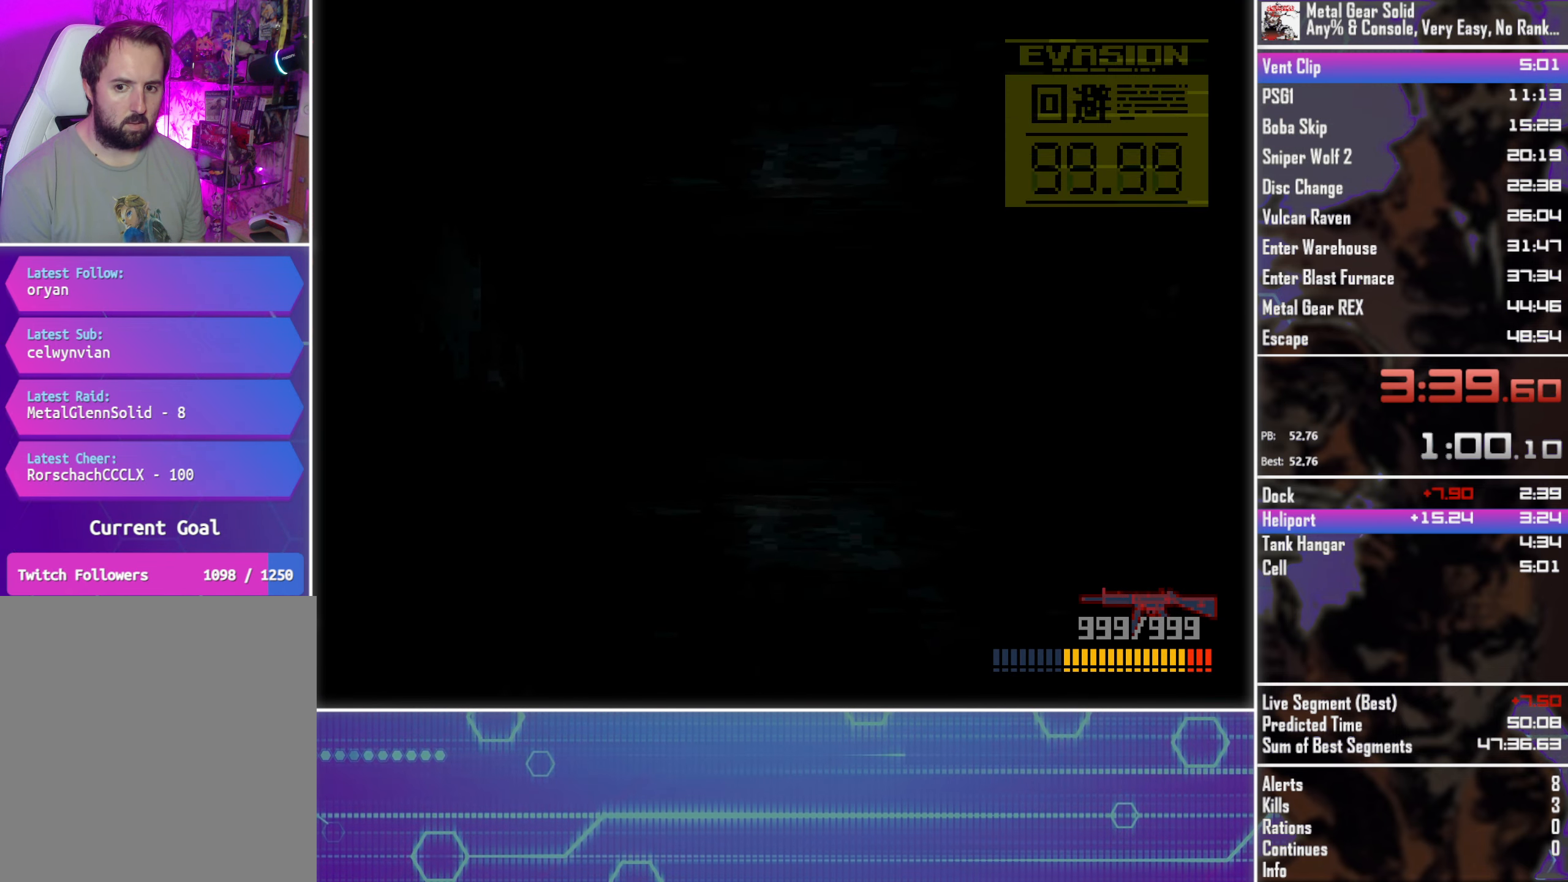
{"dt_ms": 500, "buttons": ["DPAD_UP"], "left_stick": "center", "events": []}
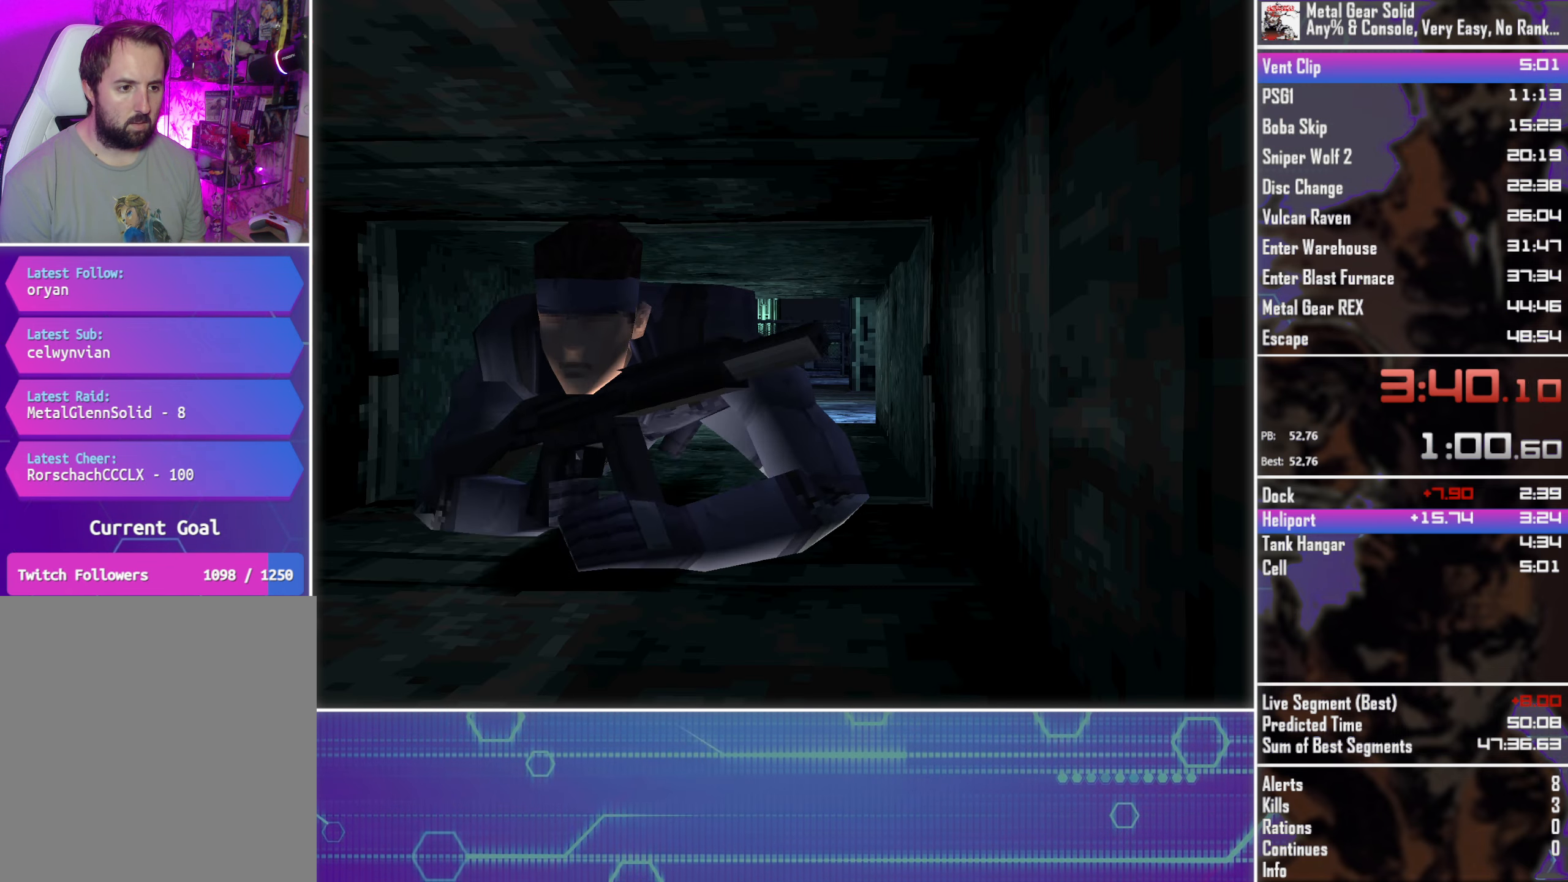
{"dt_ms": 500, "buttons": ["DPAD_UP"], "left_stick": "center", "events": []}
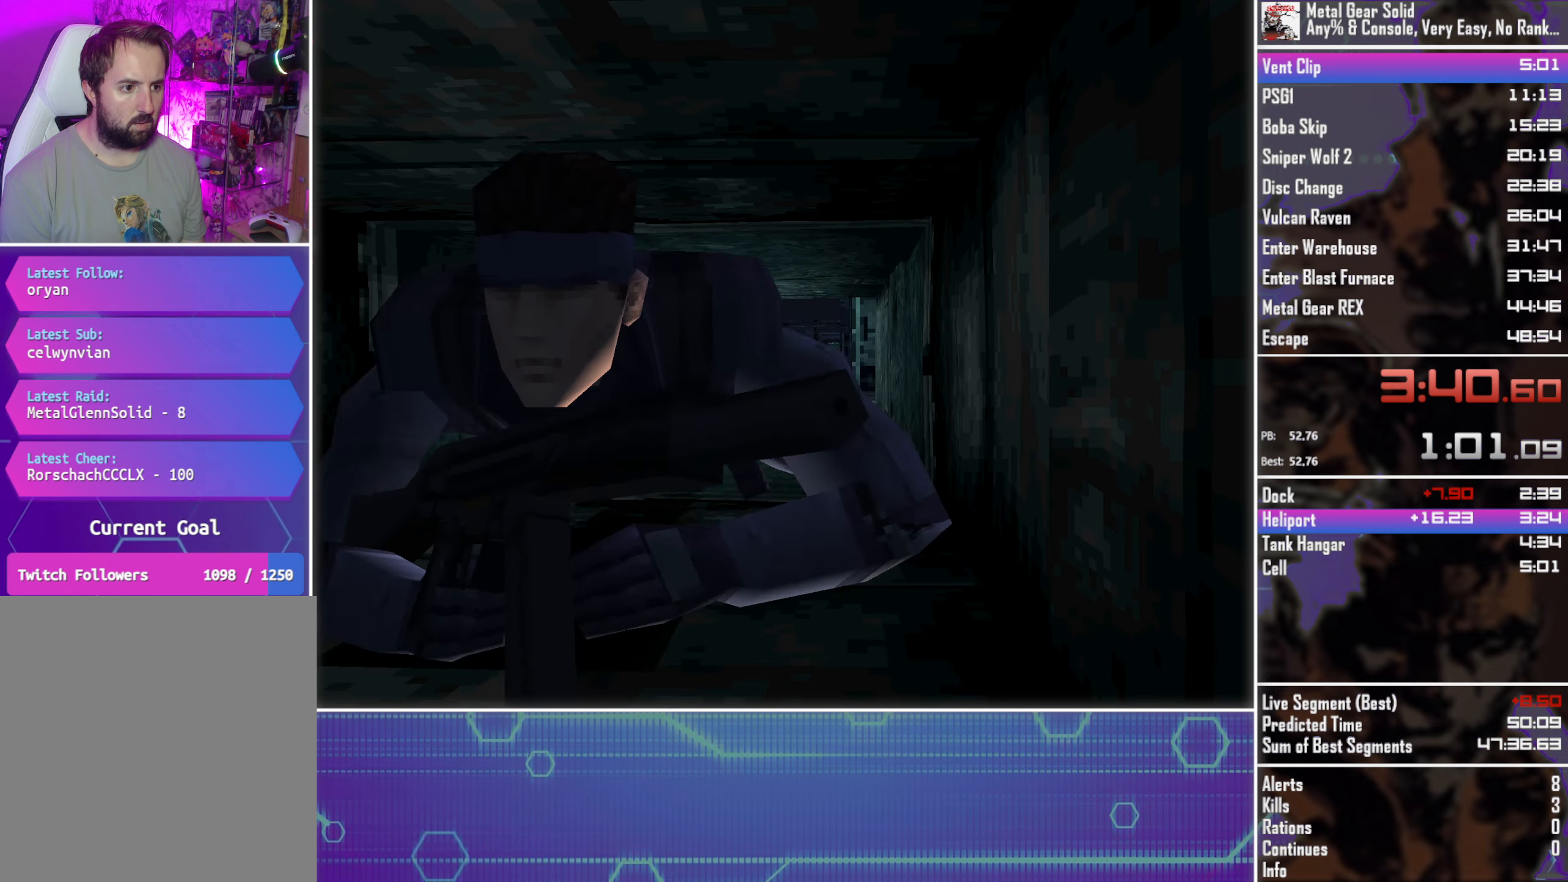
{"dt_ms": 500, "buttons": [], "left_stick": "center", "events": [[150, "DPAD_UP", "up"]]}
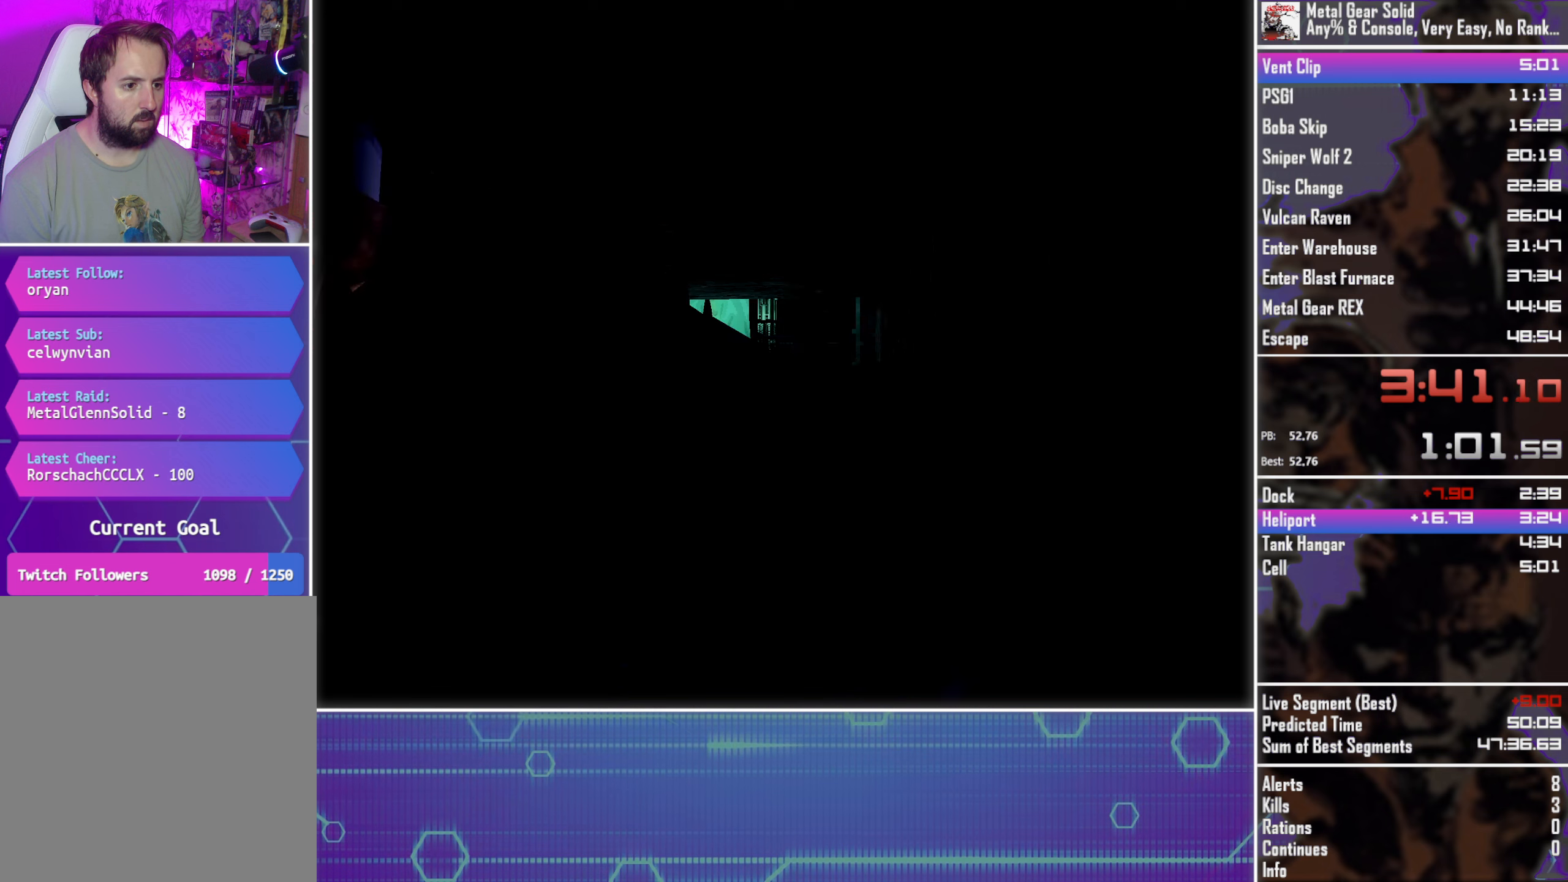
{"dt_ms": 500, "buttons": ["CROSS", "CIRCLE", "TOUCHPAD"], "left_stick": "center"}
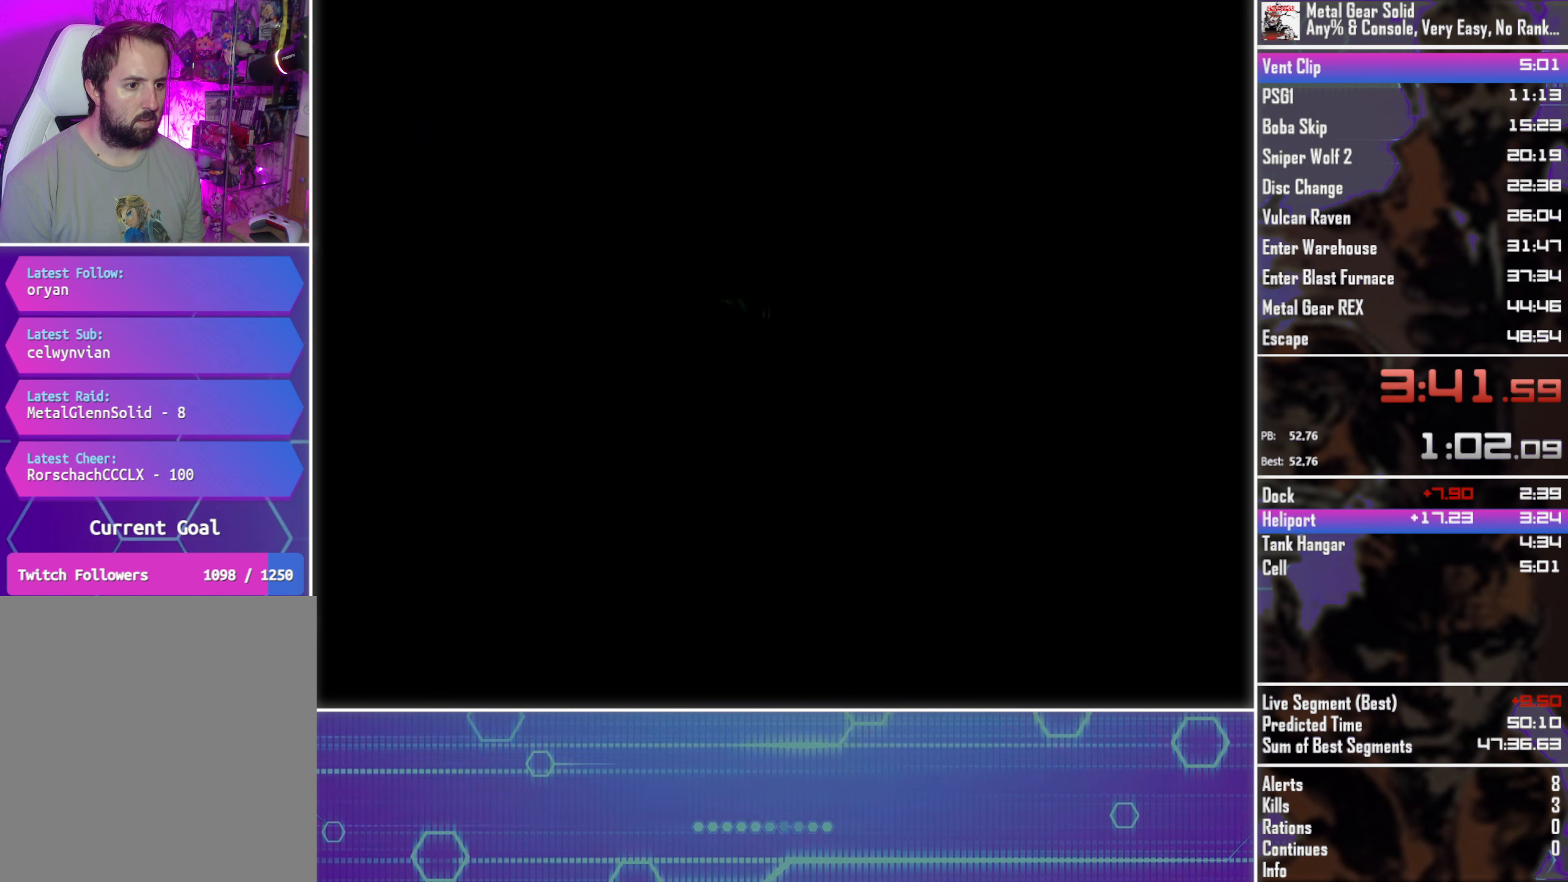
{"dt_ms": 500, "buttons": ["DPAD_UP"], "left_stick": "center"}
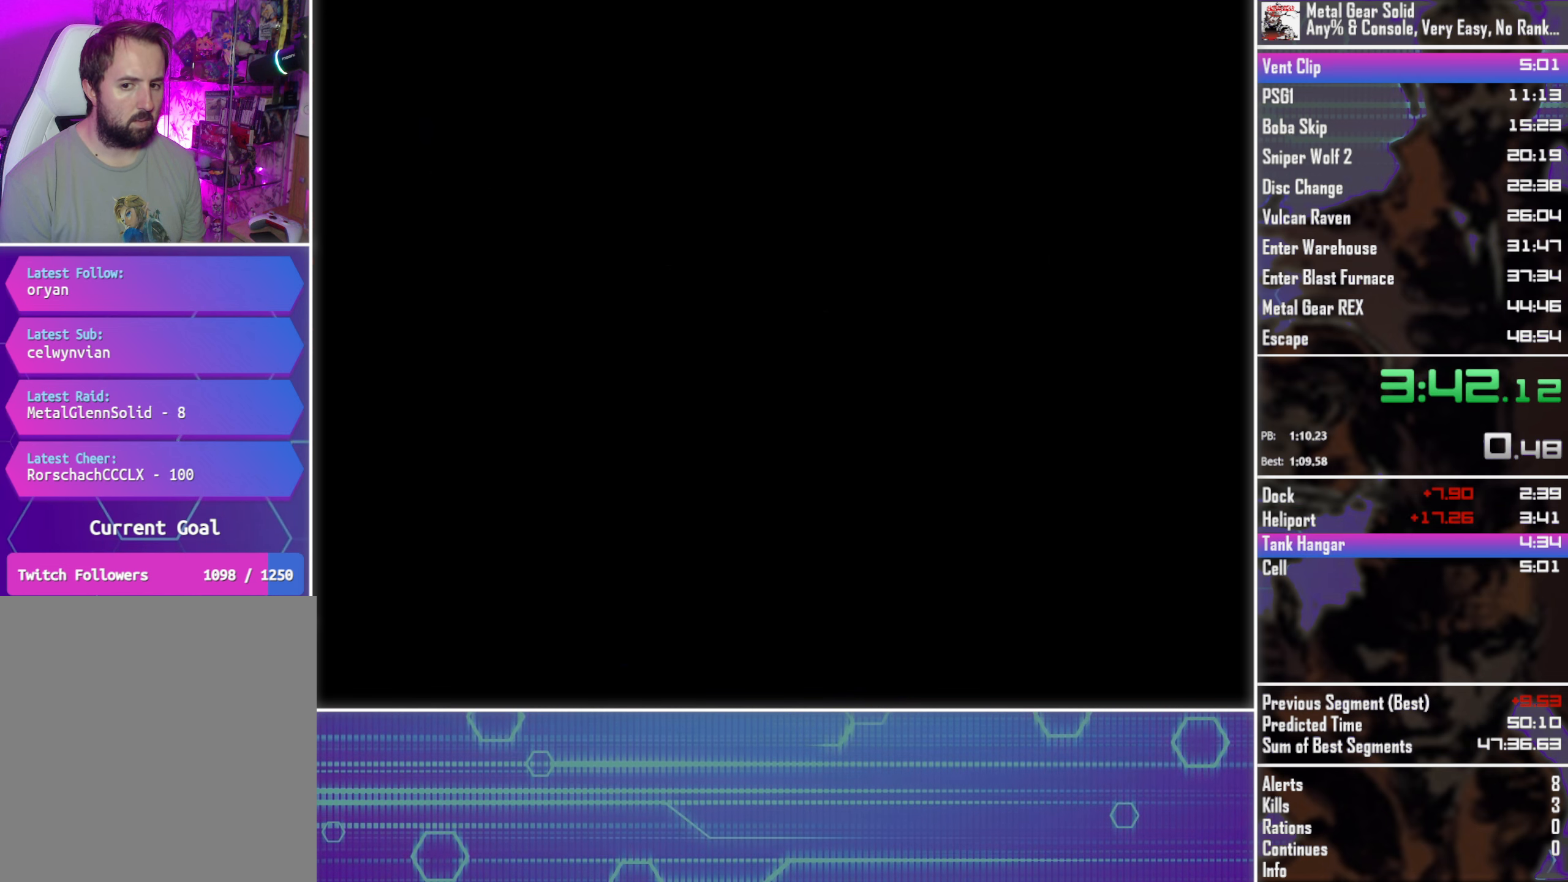
{"dt_ms": 500, "buttons": ["DPAD_UP"], "left_stick": "center", "events": []}
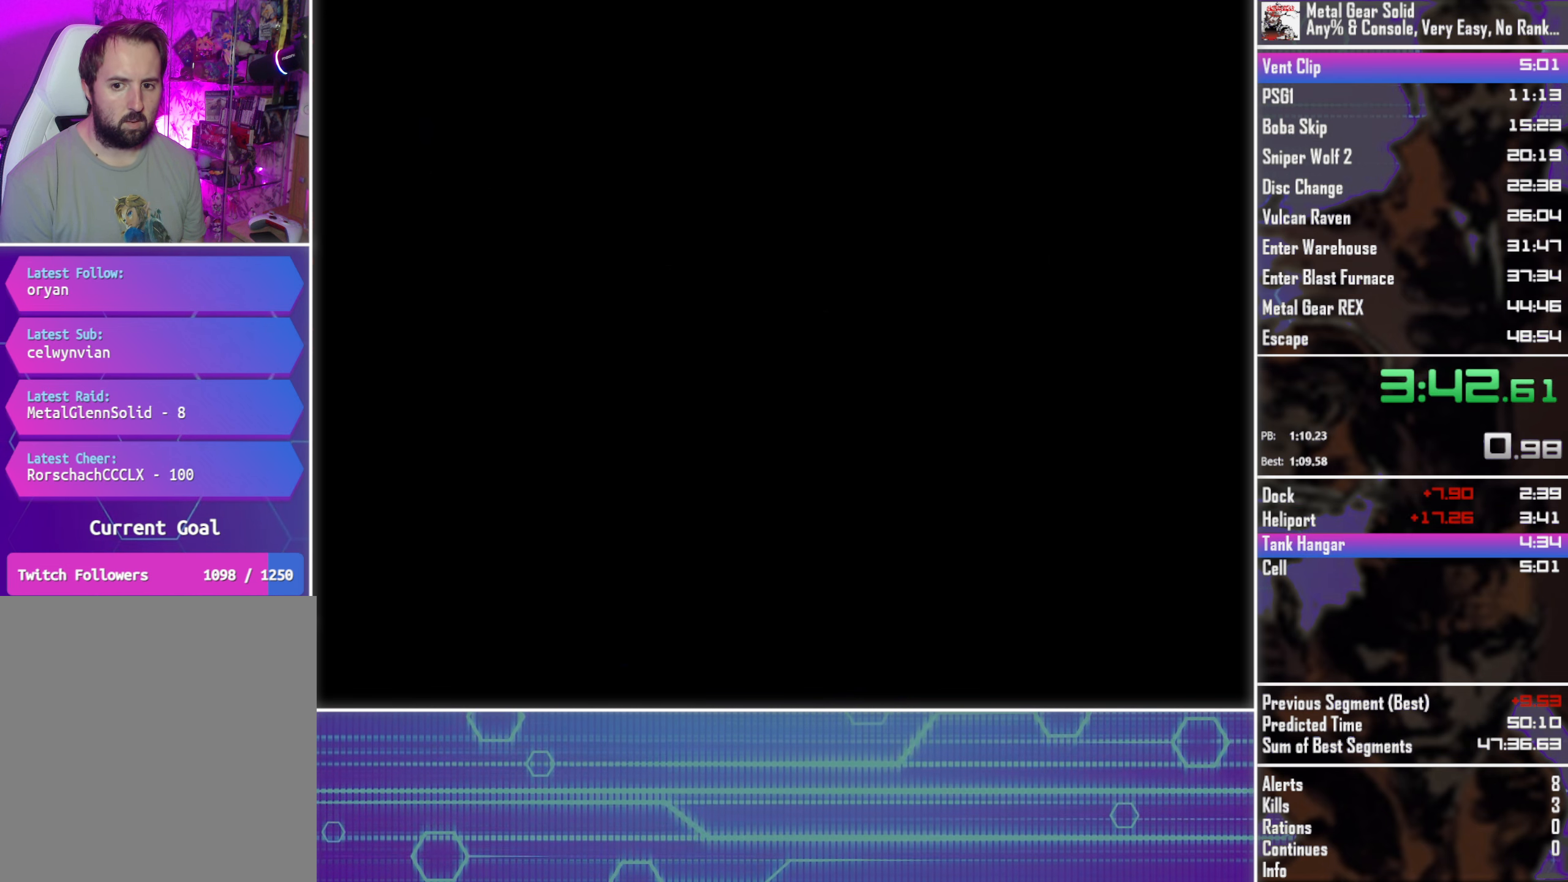
{"dt_ms": 500, "buttons": ["DPAD_UP"], "left_stick": "center", "events": []}
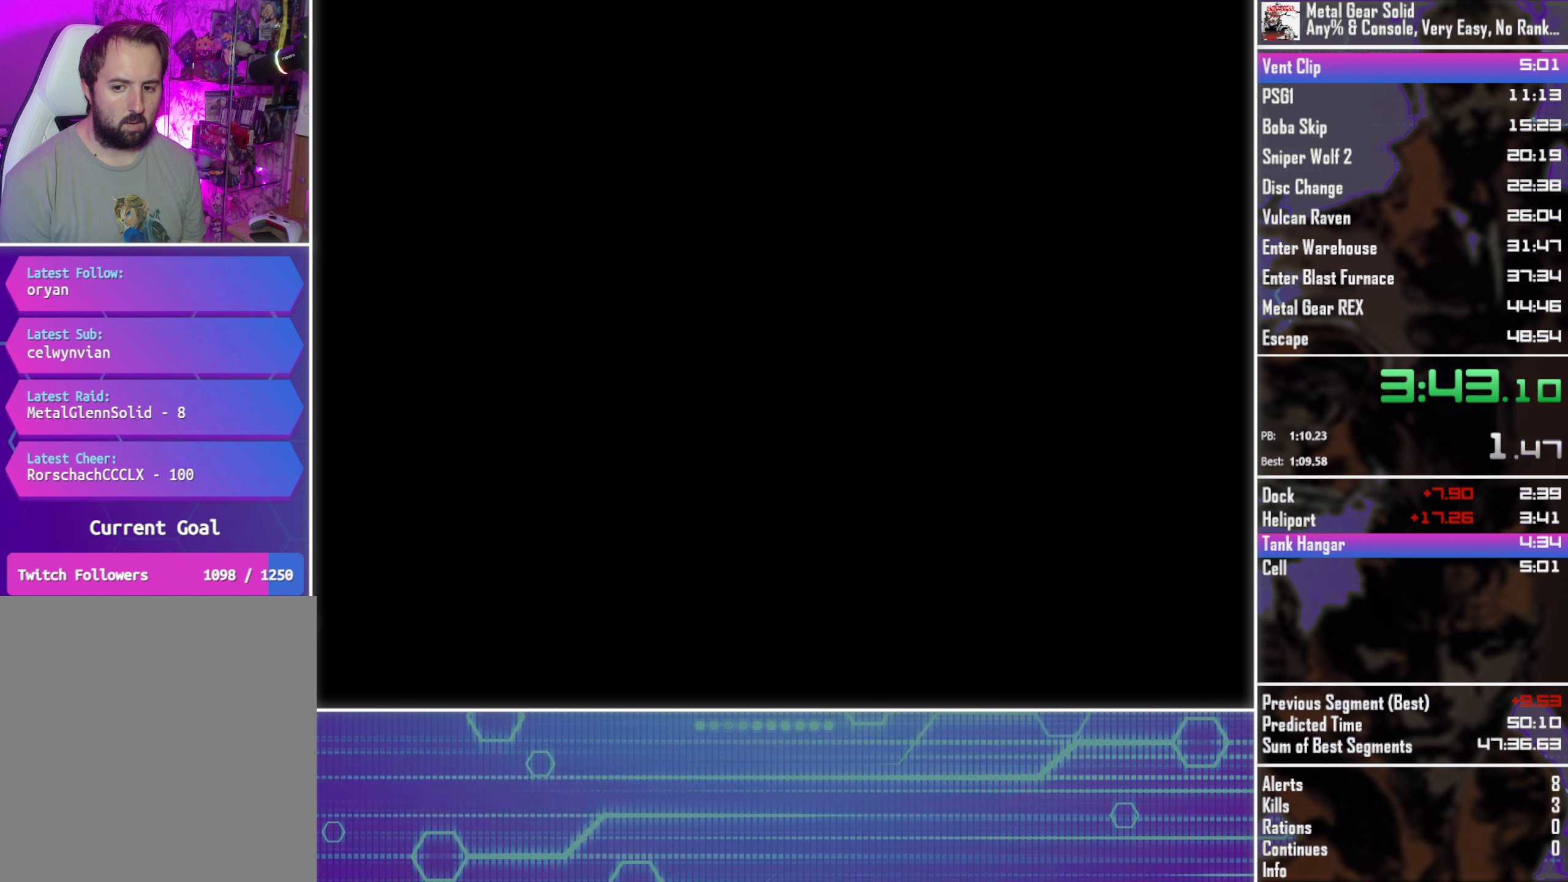
{"dt_ms": 500, "buttons": ["DPAD_UP"], "left_stick": "center", "events": []}
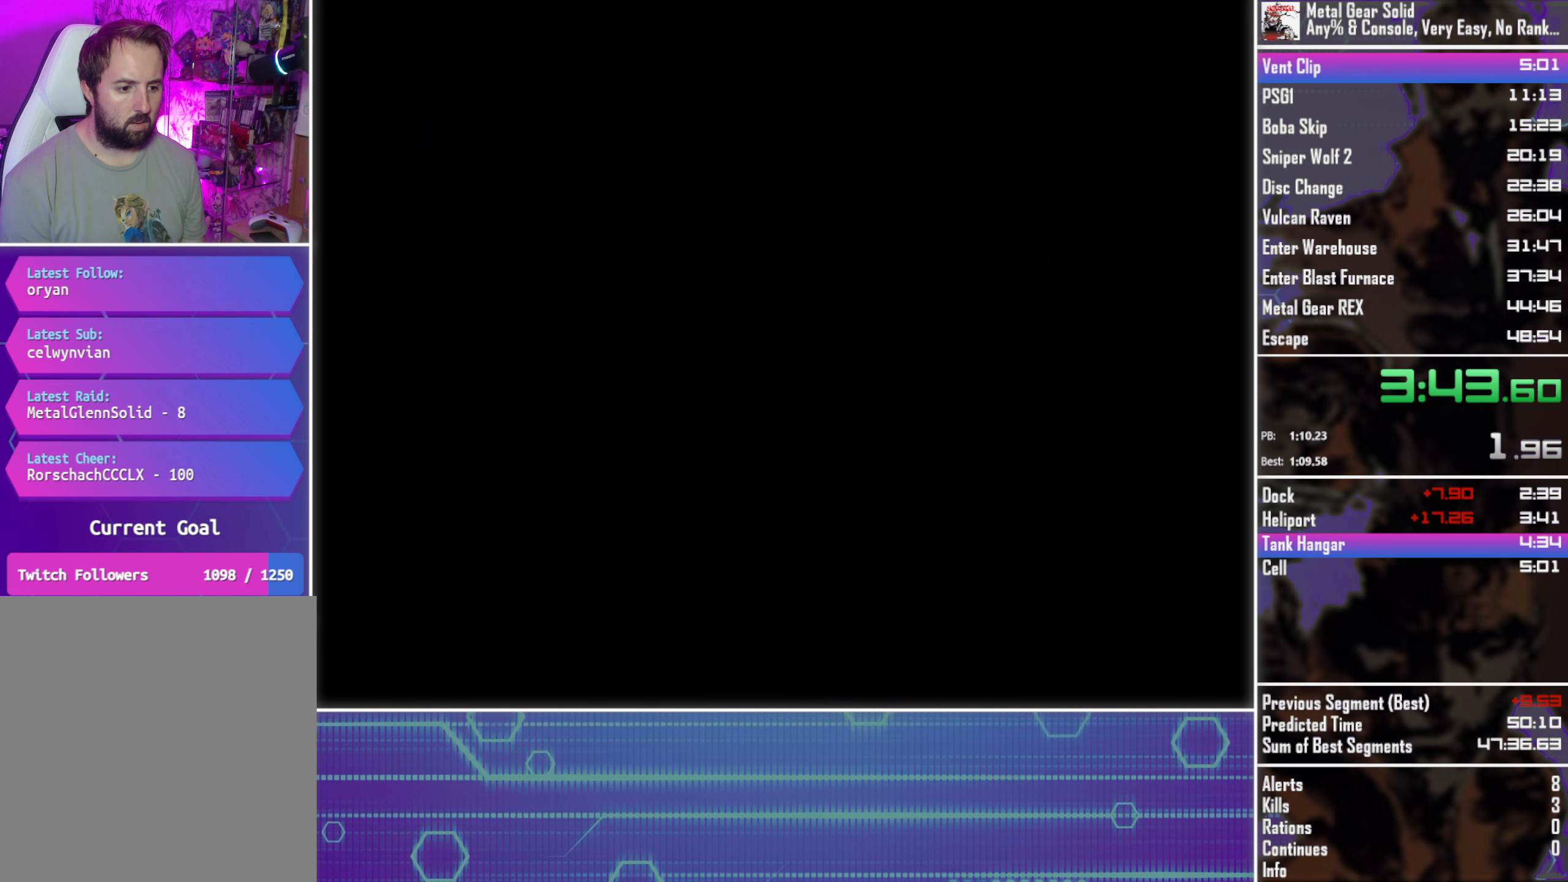
{"dt_ms": 500, "buttons": ["DPAD_UP"], "left_stick": "center", "events": []}
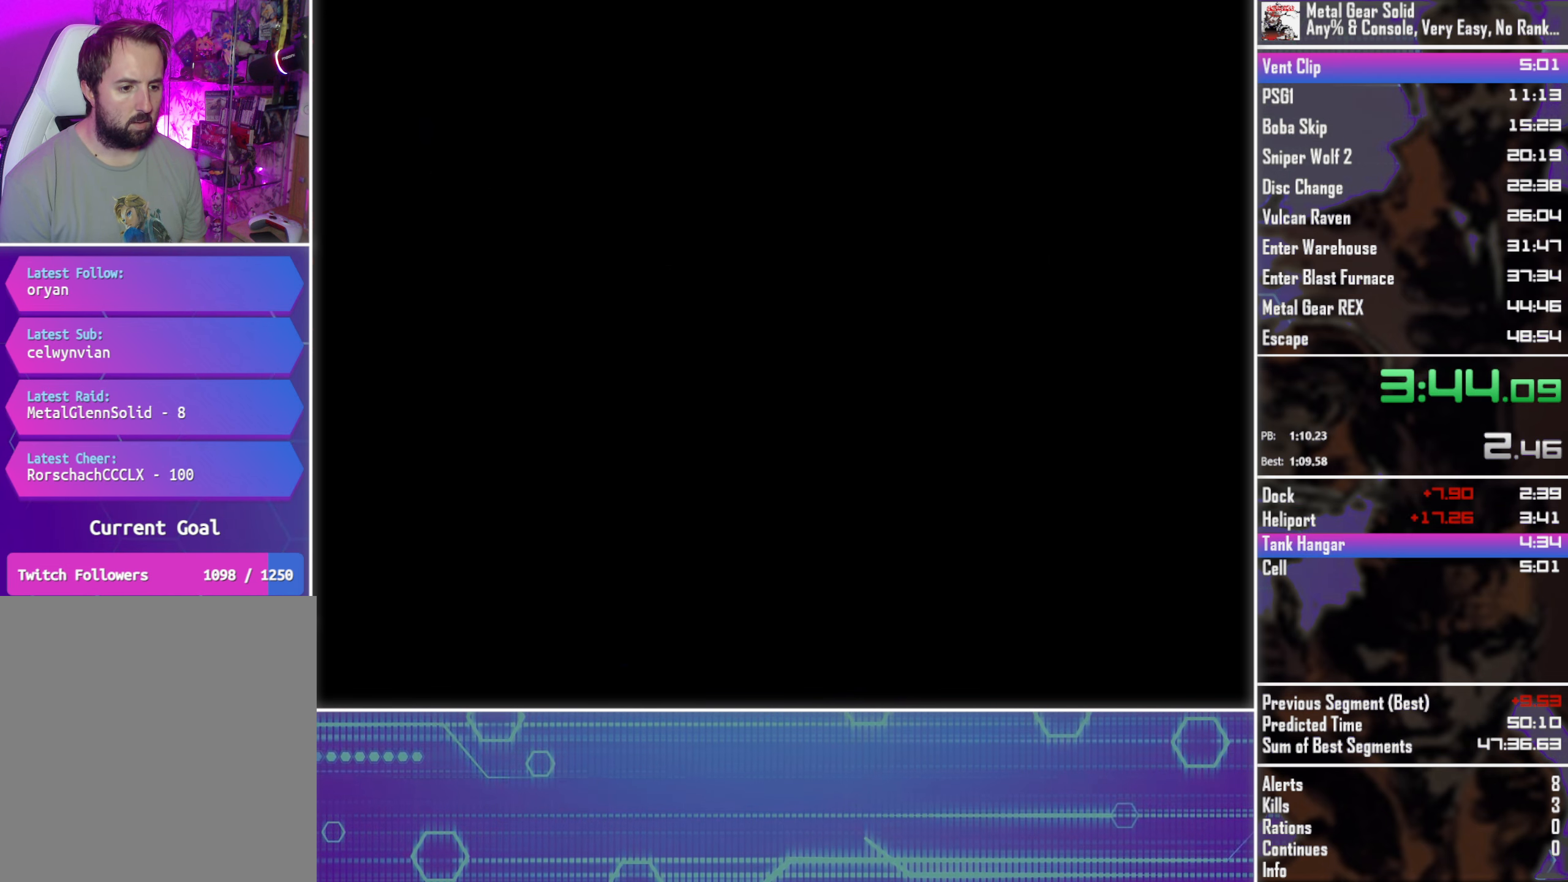
{"dt_ms": 500, "buttons": ["DPAD_UP"], "left_stick": "center", "events": []}
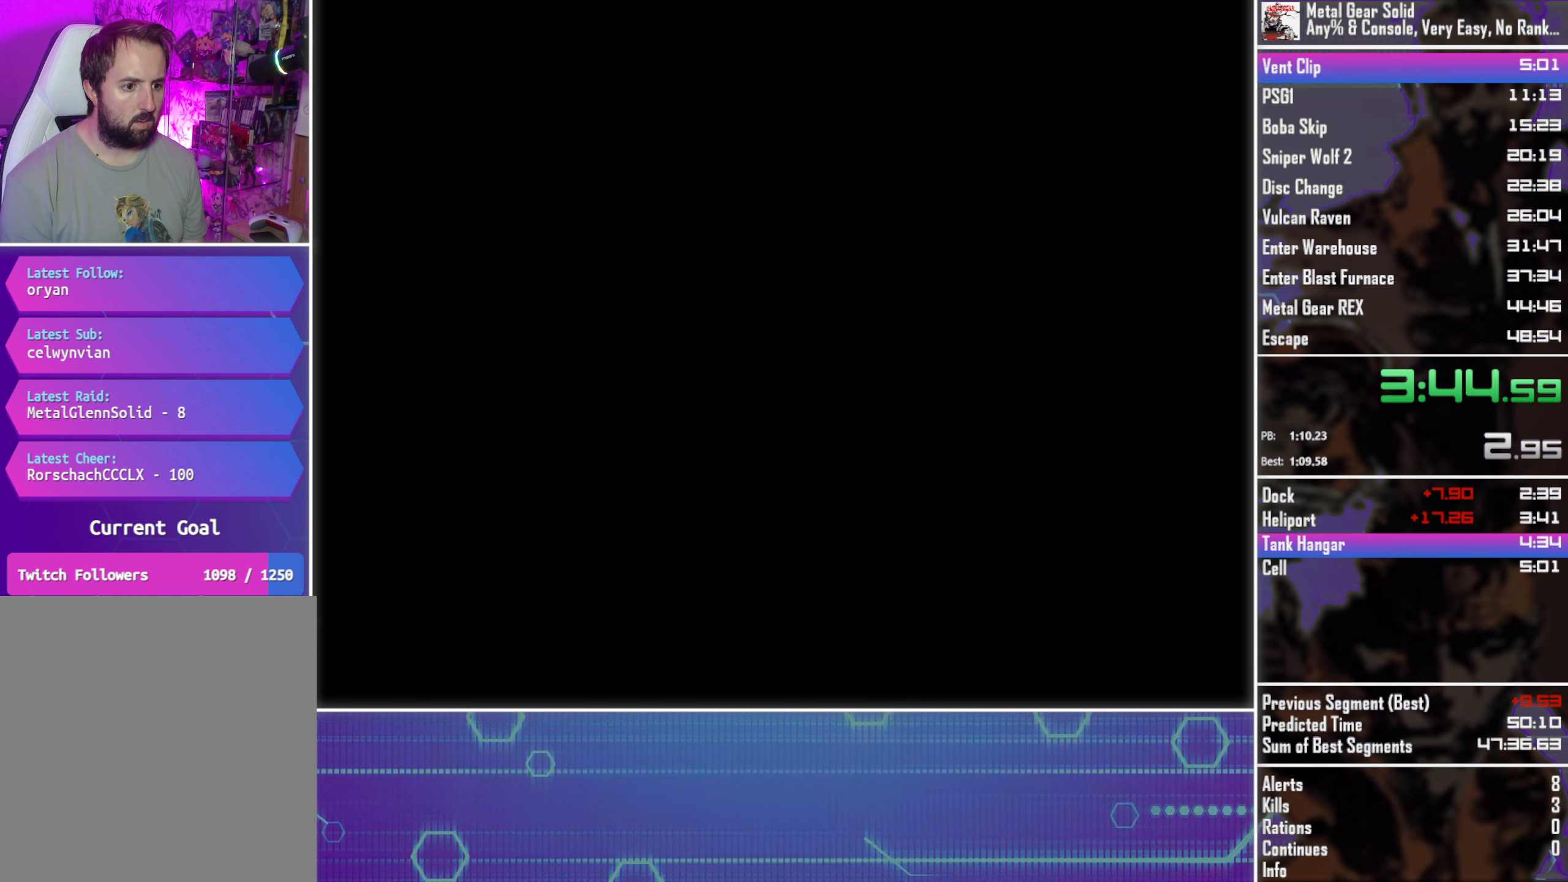
{"dt_ms": 500, "buttons": ["DPAD_UP"], "left_stick": "center", "events": []}
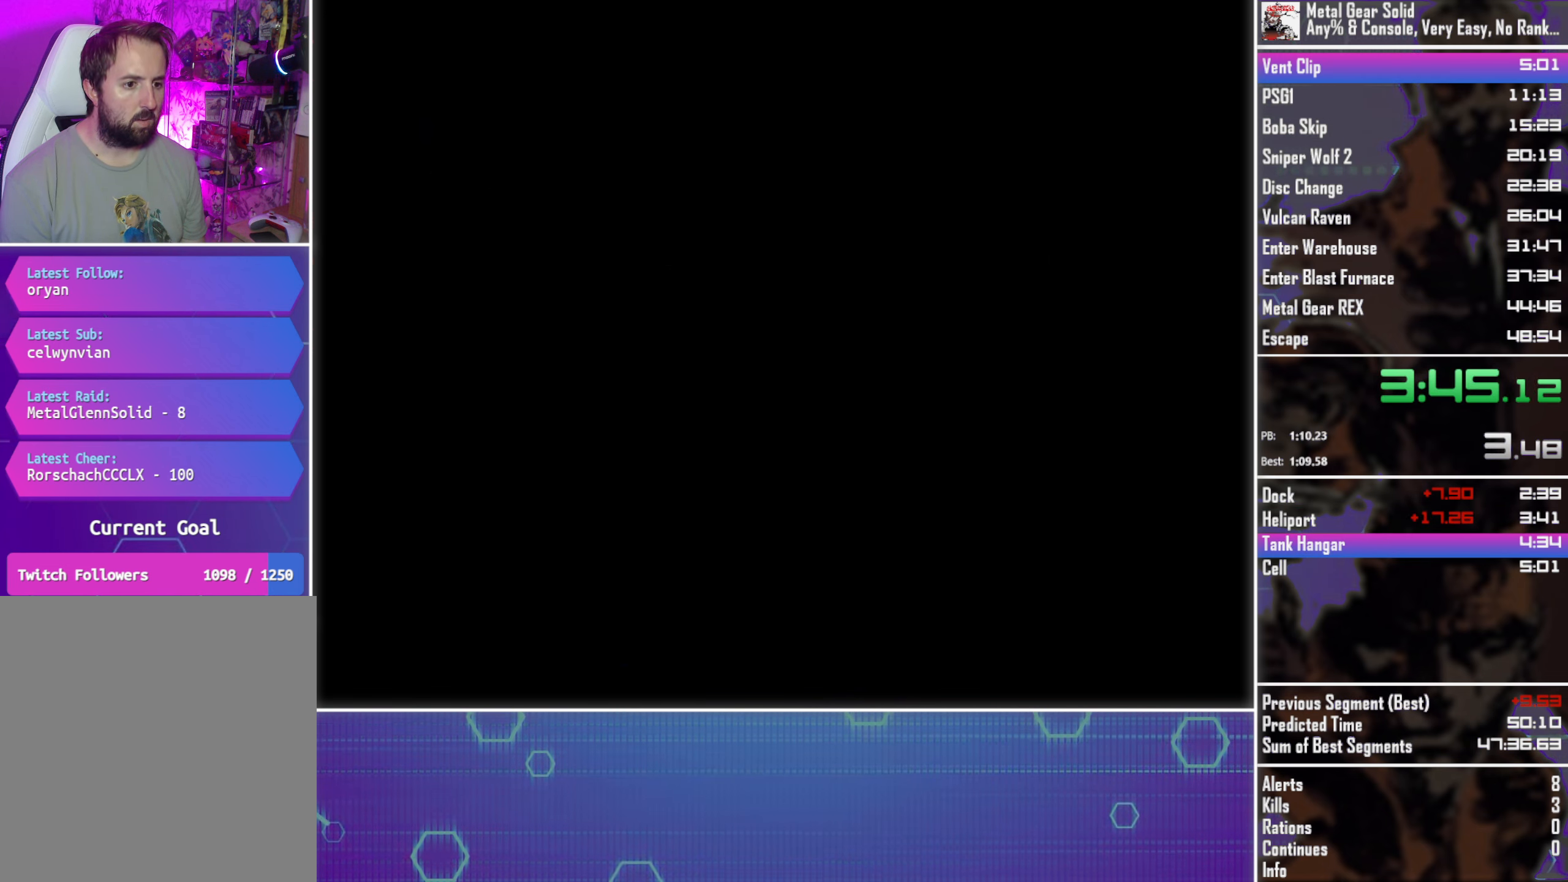
{"dt_ms": 500, "buttons": ["DPAD_UP"], "left_stick": "center", "events": []}
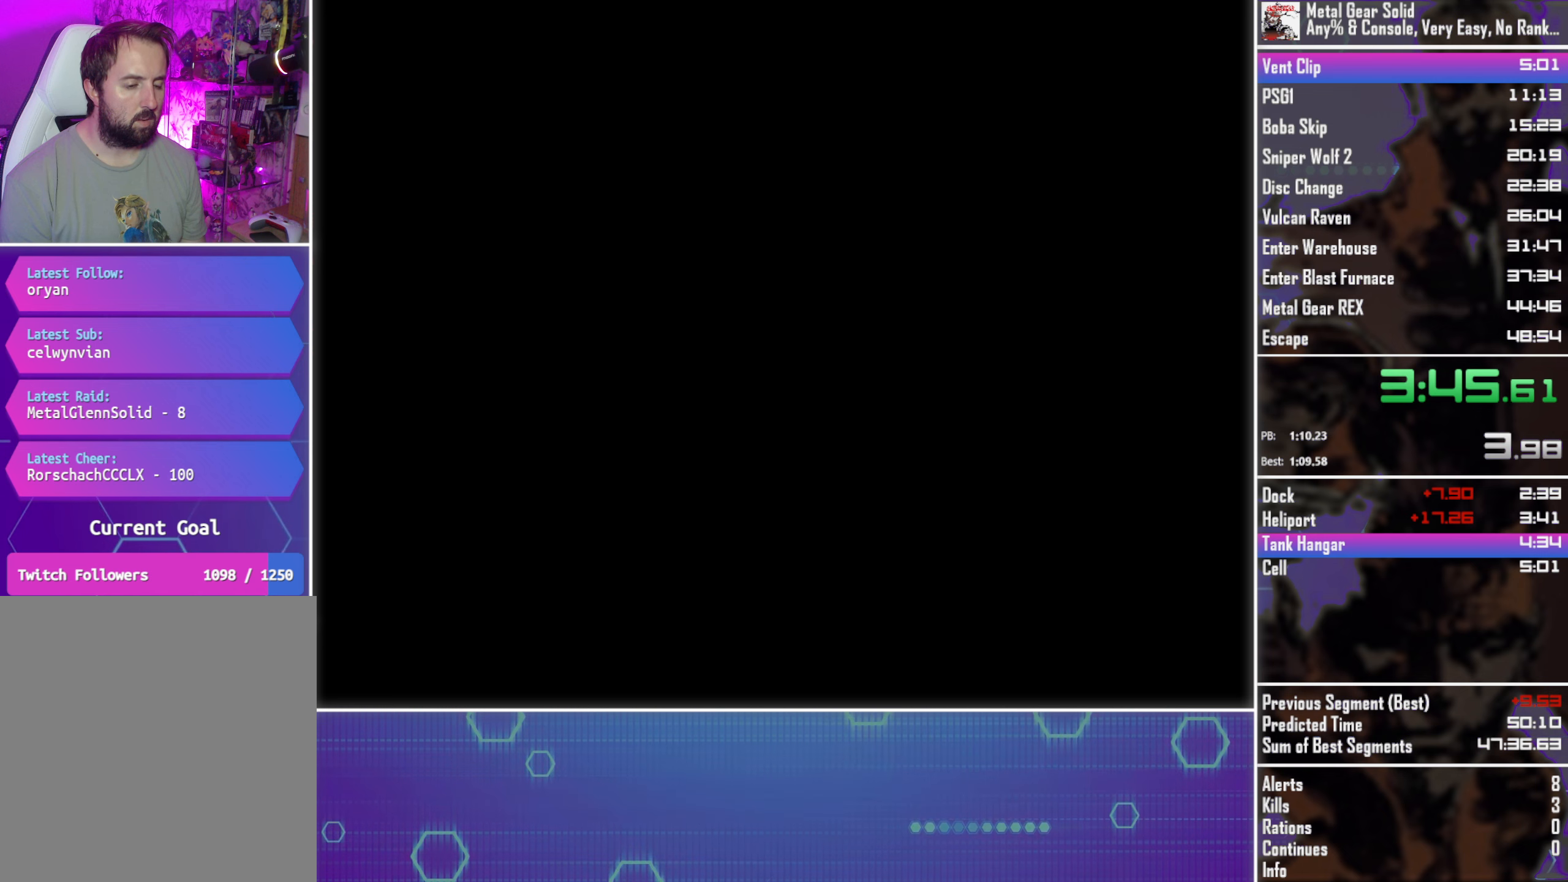
{"dt_ms": 500, "buttons": ["DPAD_UP"], "left_stick": "center", "events": []}
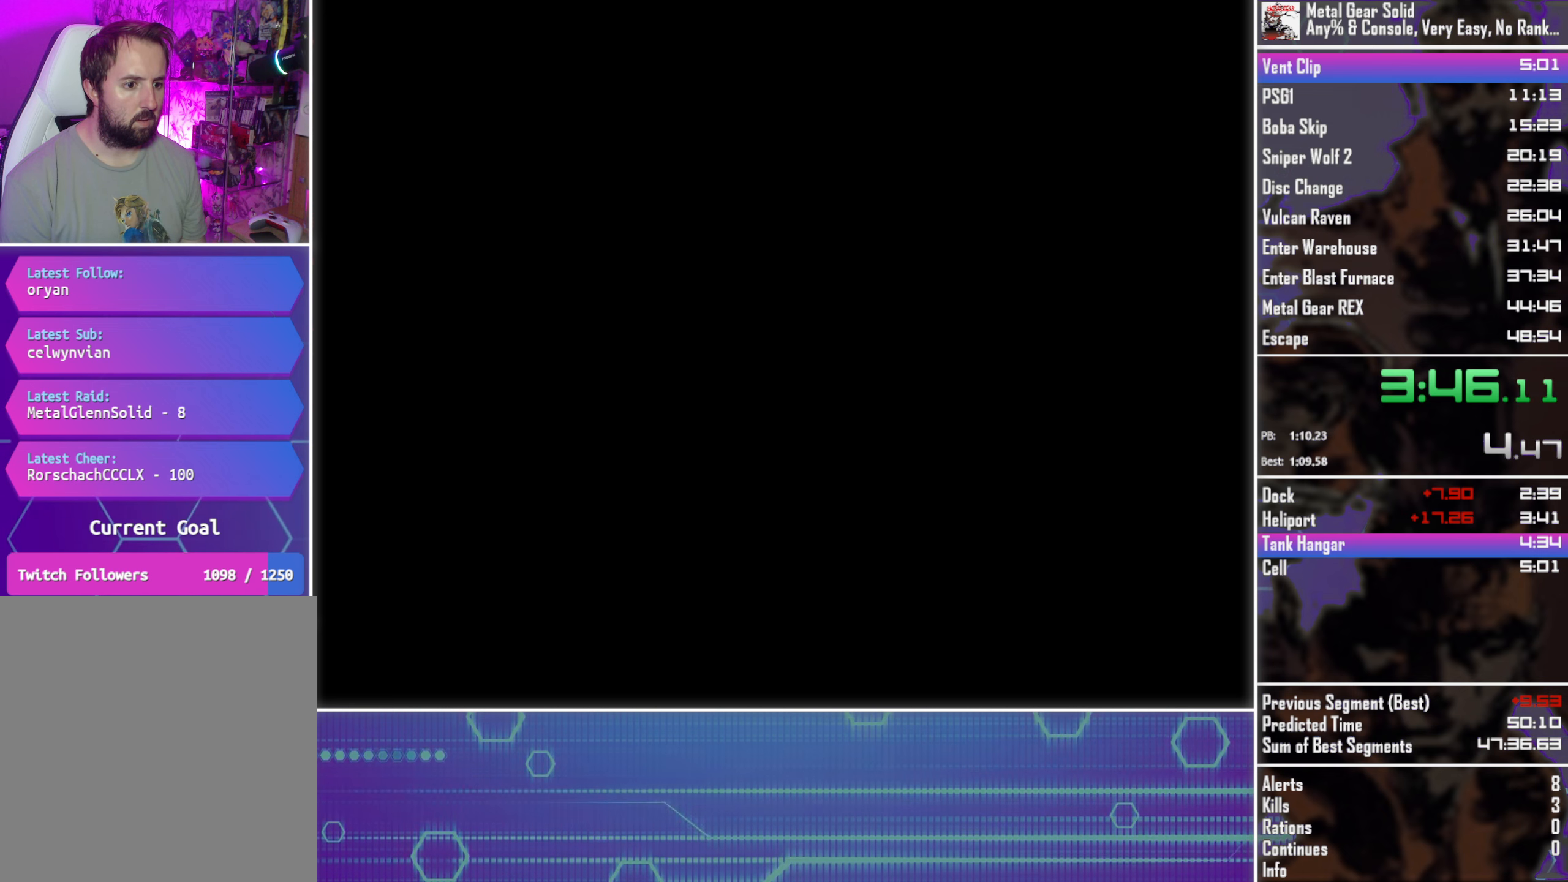
{"dt_ms": 500, "buttons": ["DPAD_UP"], "left_stick": "center", "events": []}
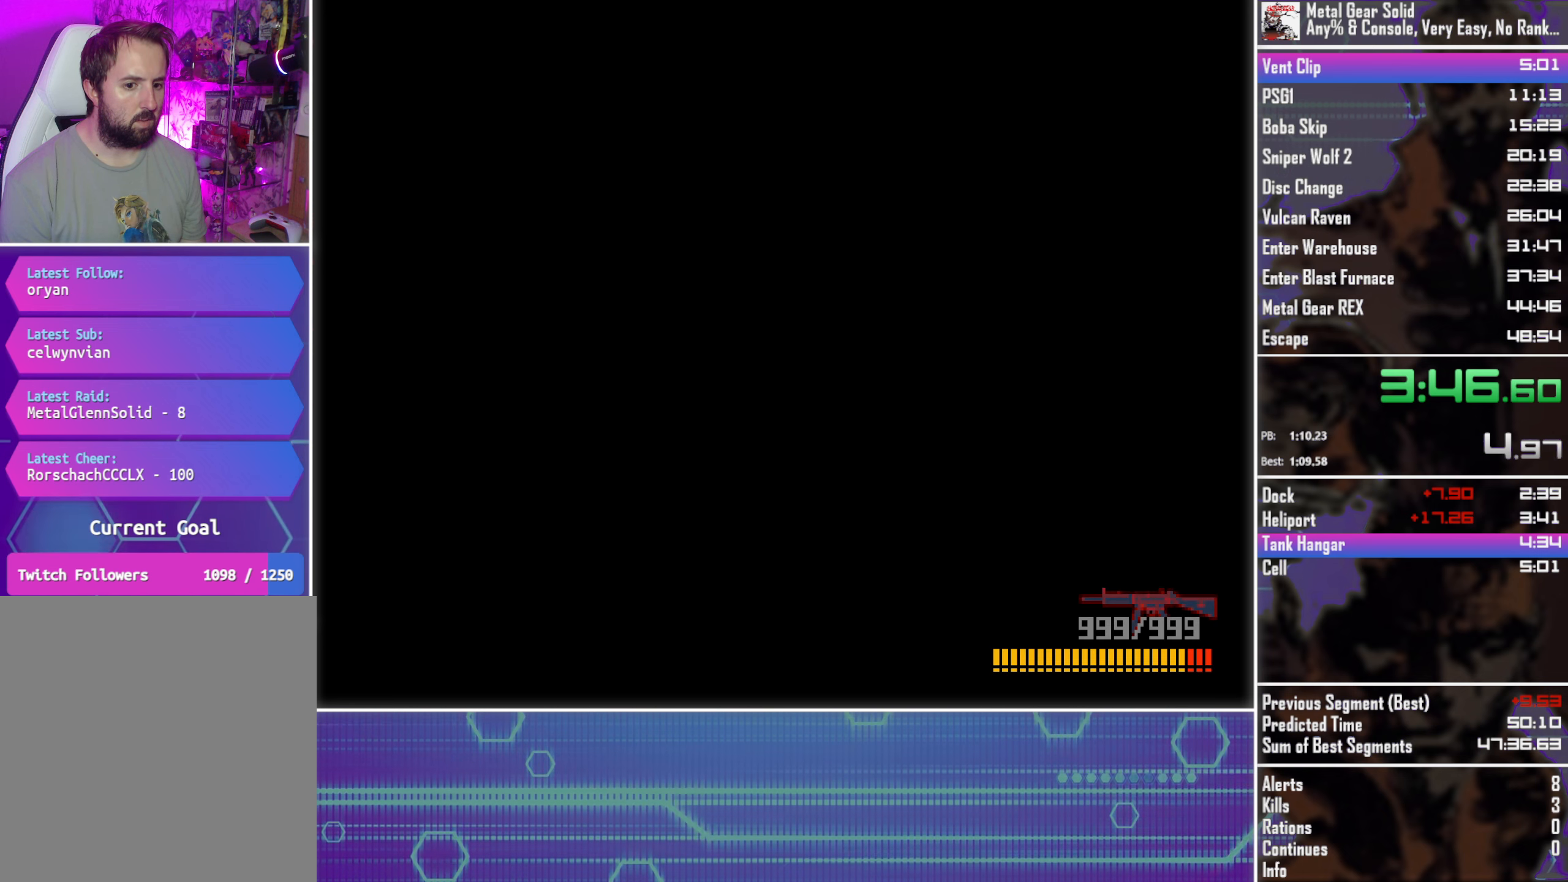
{"dt_ms": 500, "buttons": ["DPAD_UP"], "left_stick": "center", "events": []}
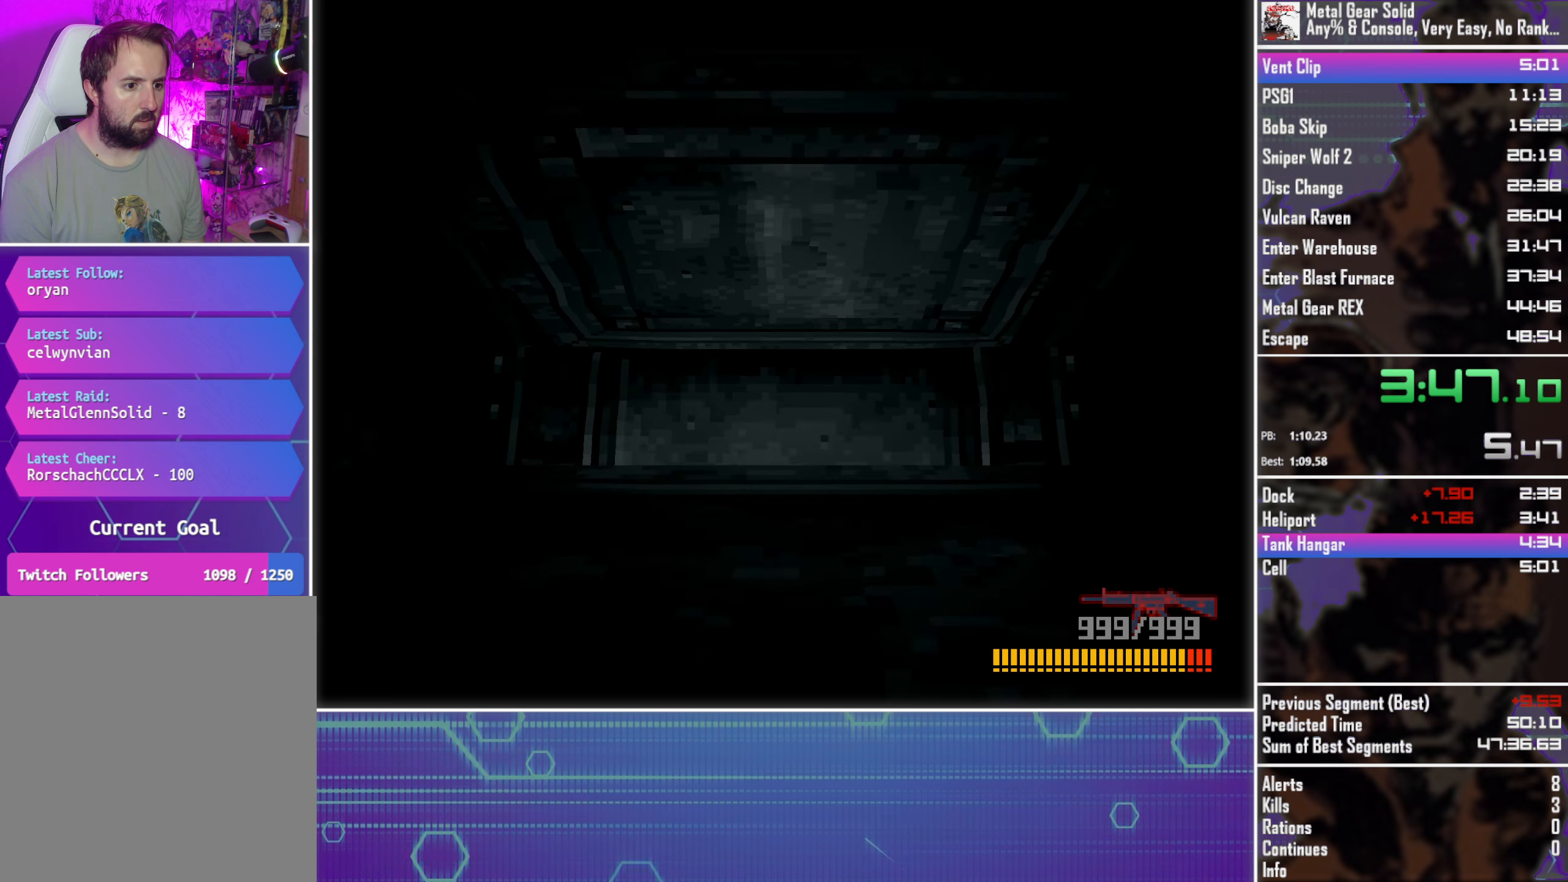
{"dt_ms": 500, "buttons": ["DPAD_UP"], "left_stick": "center", "events": []}
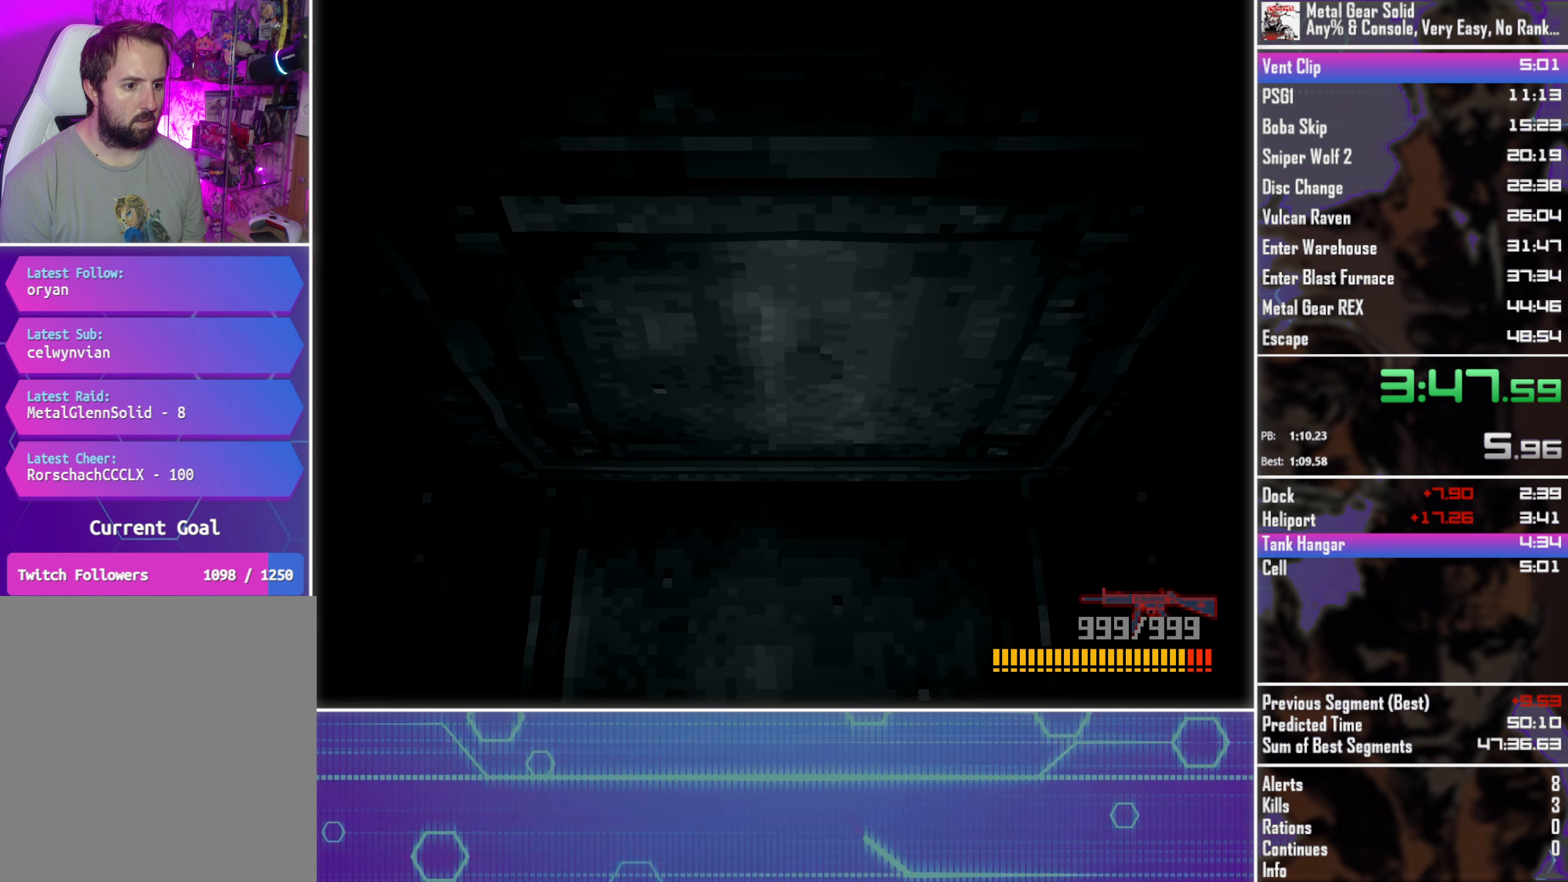
{"dt_ms": 500, "buttons": ["DPAD_UP", "DPAD_RIGHT"], "left_stick": "center", "events": [[150, "DPAD_RIGHT", "down"], [266, "DPAD_RIGHT", "up"], [433, "DPAD_RIGHT", "down"]]}
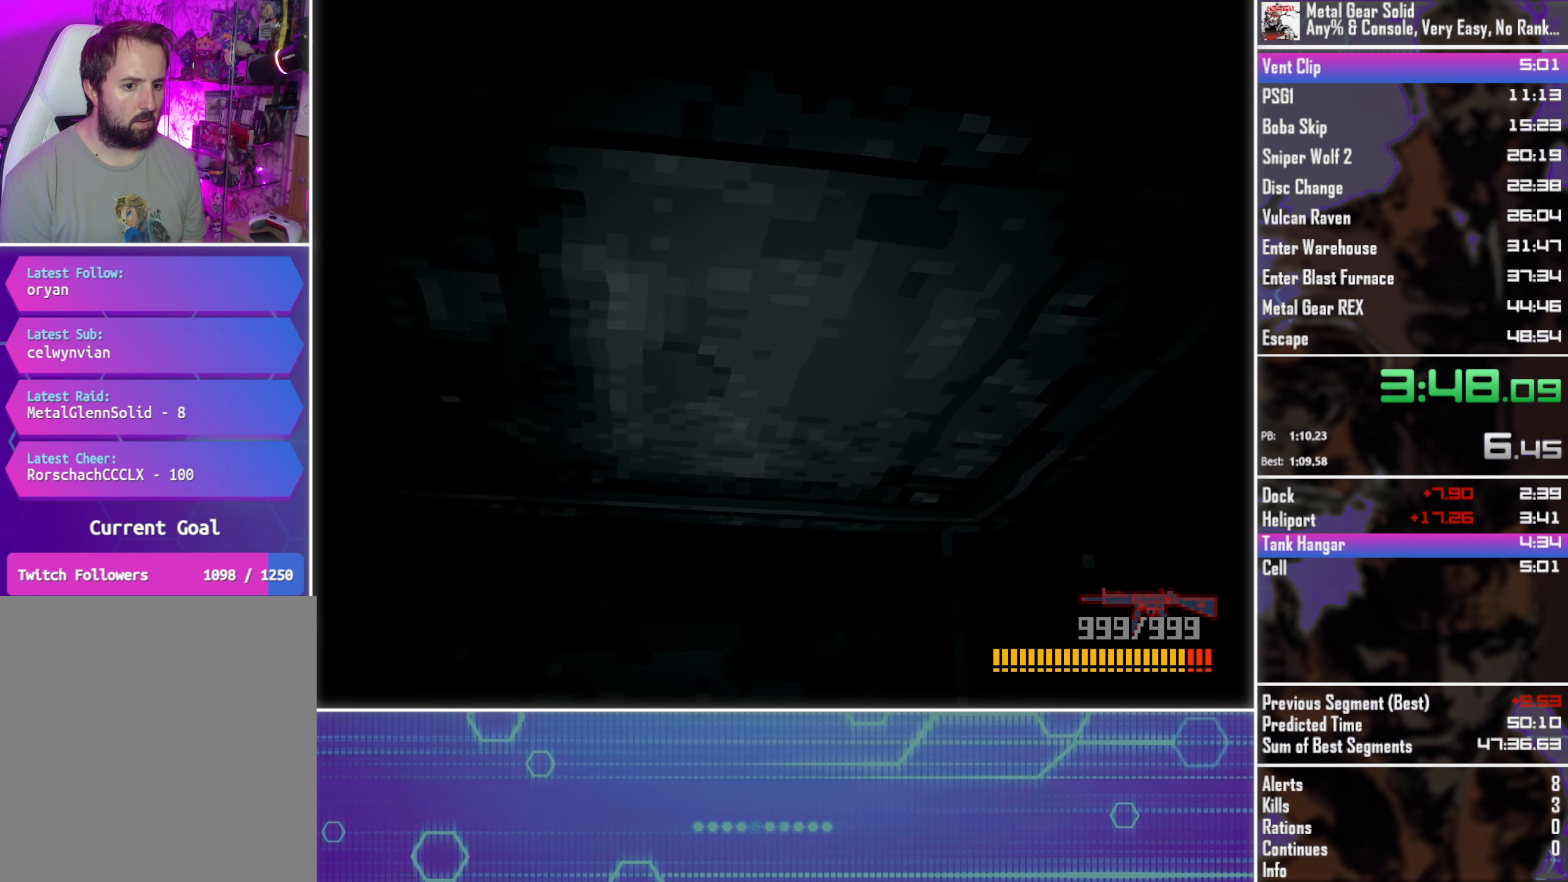
{"dt_ms": 500, "buttons": ["DPAD_UP", "DPAD_RIGHT"], "left_stick": "center", "events": [[266, "DPAD_RIGHT", "up"], [366, "DPAD_RIGHT", "down"]]}
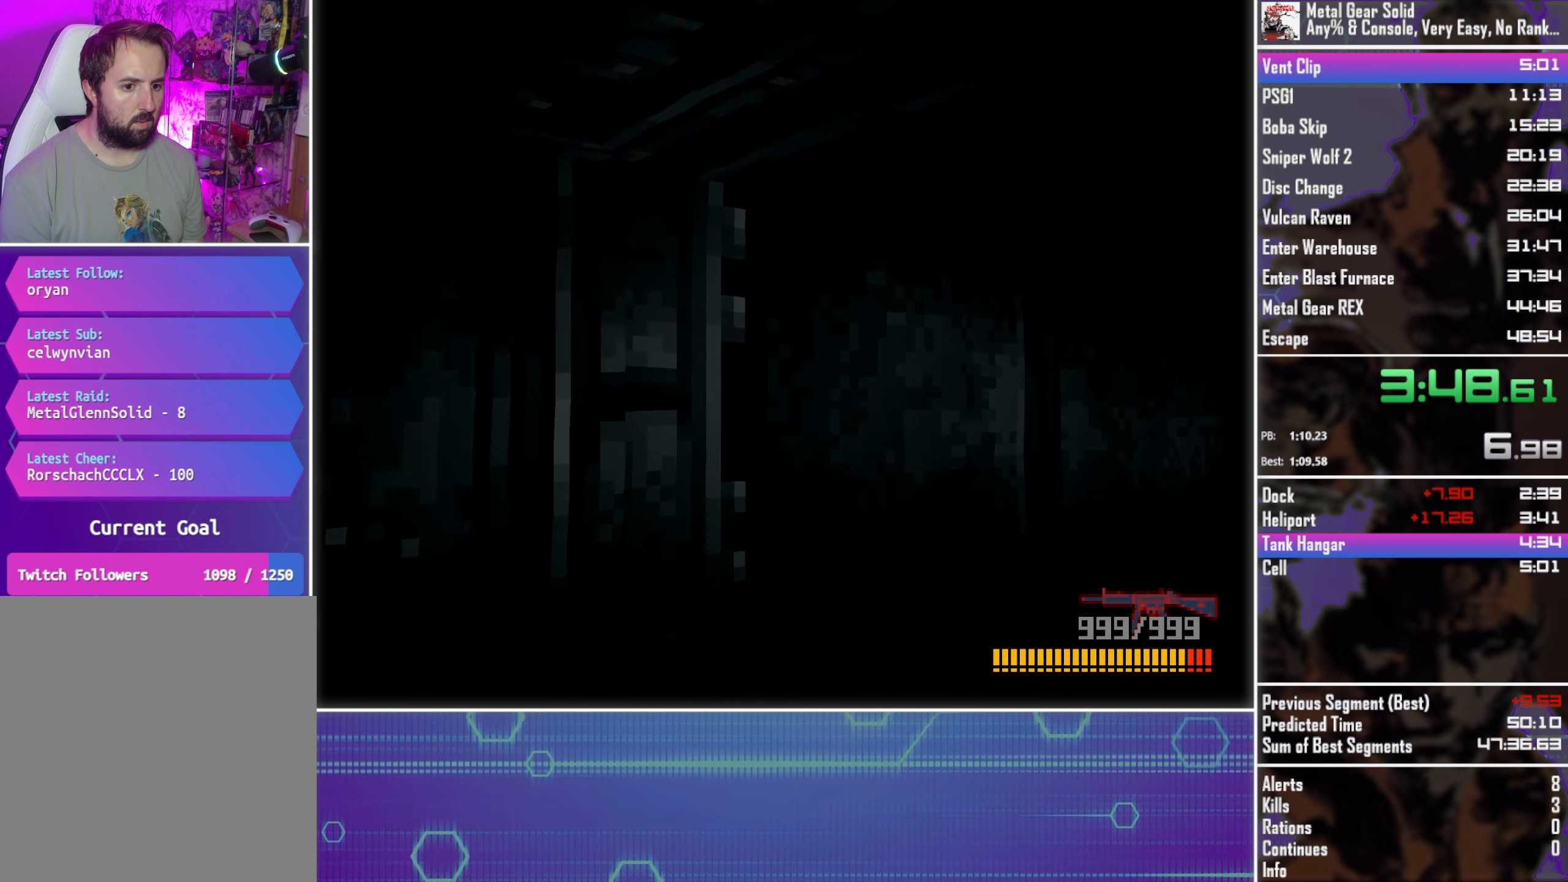
{"dt_ms": 500, "buttons": ["DPAD_UP", "DPAD_RIGHT"], "left_stick": "center", "events": []}